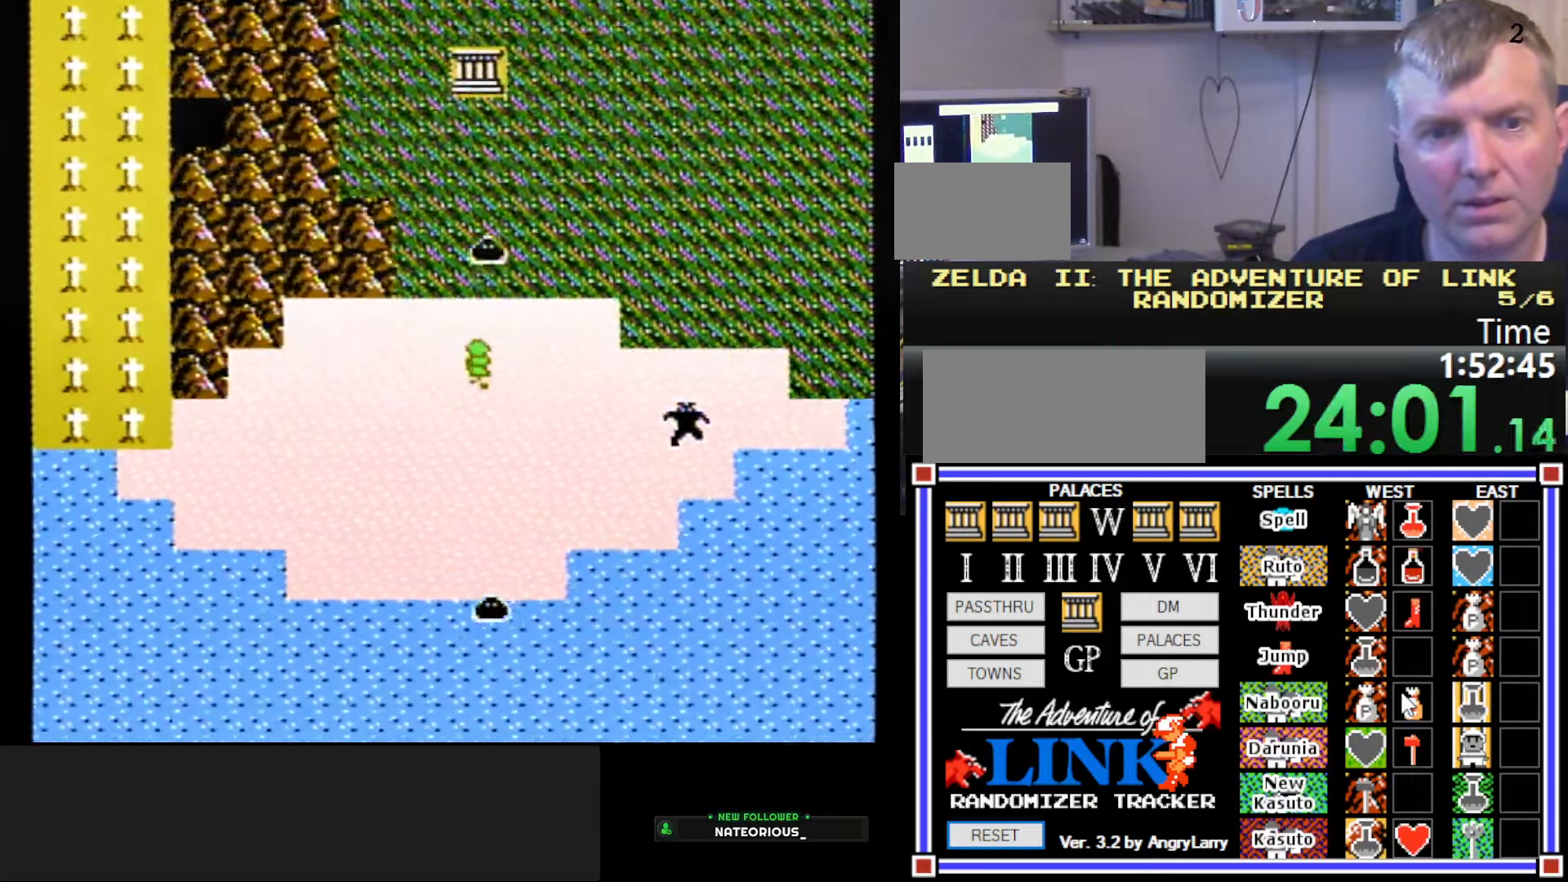
Gameplay with a controller (Nintendo layout); each line is a JSON object with the inputs held at the frame after it. "events" lists button and stick changes between this image and that frame as [ms after this image, input, new state], when the widget could be followed in between. Not read: L3 R3.
{"buttons": [], "events": [[67, "DPAD_UP", "up"]]}
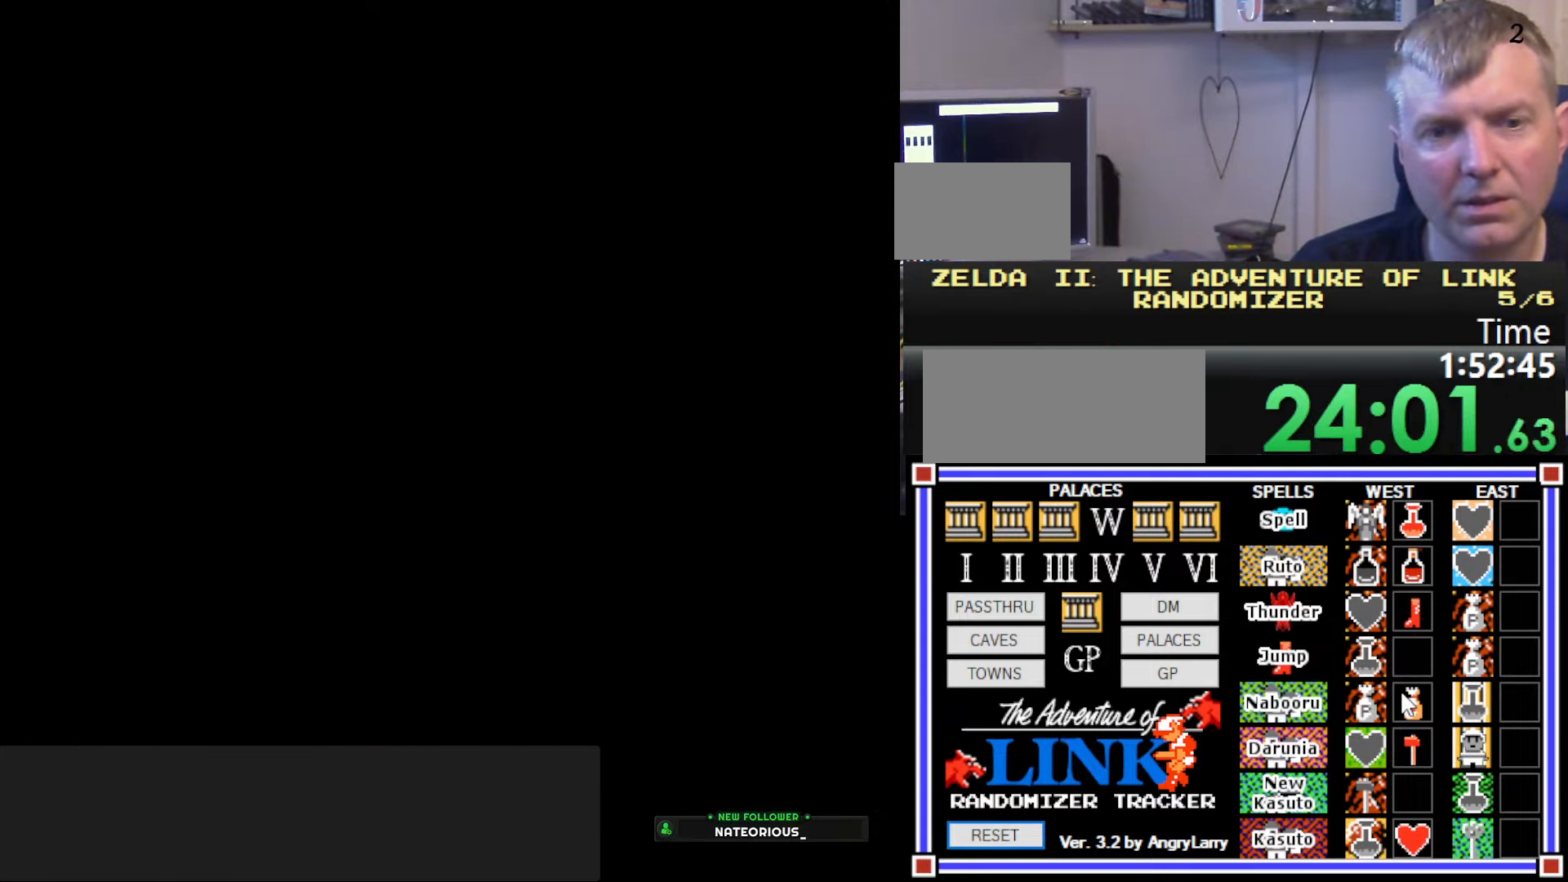
{"buttons": ["DPAD_RIGHT"], "events": [[250, "DPAD_RIGHT", "down"]]}
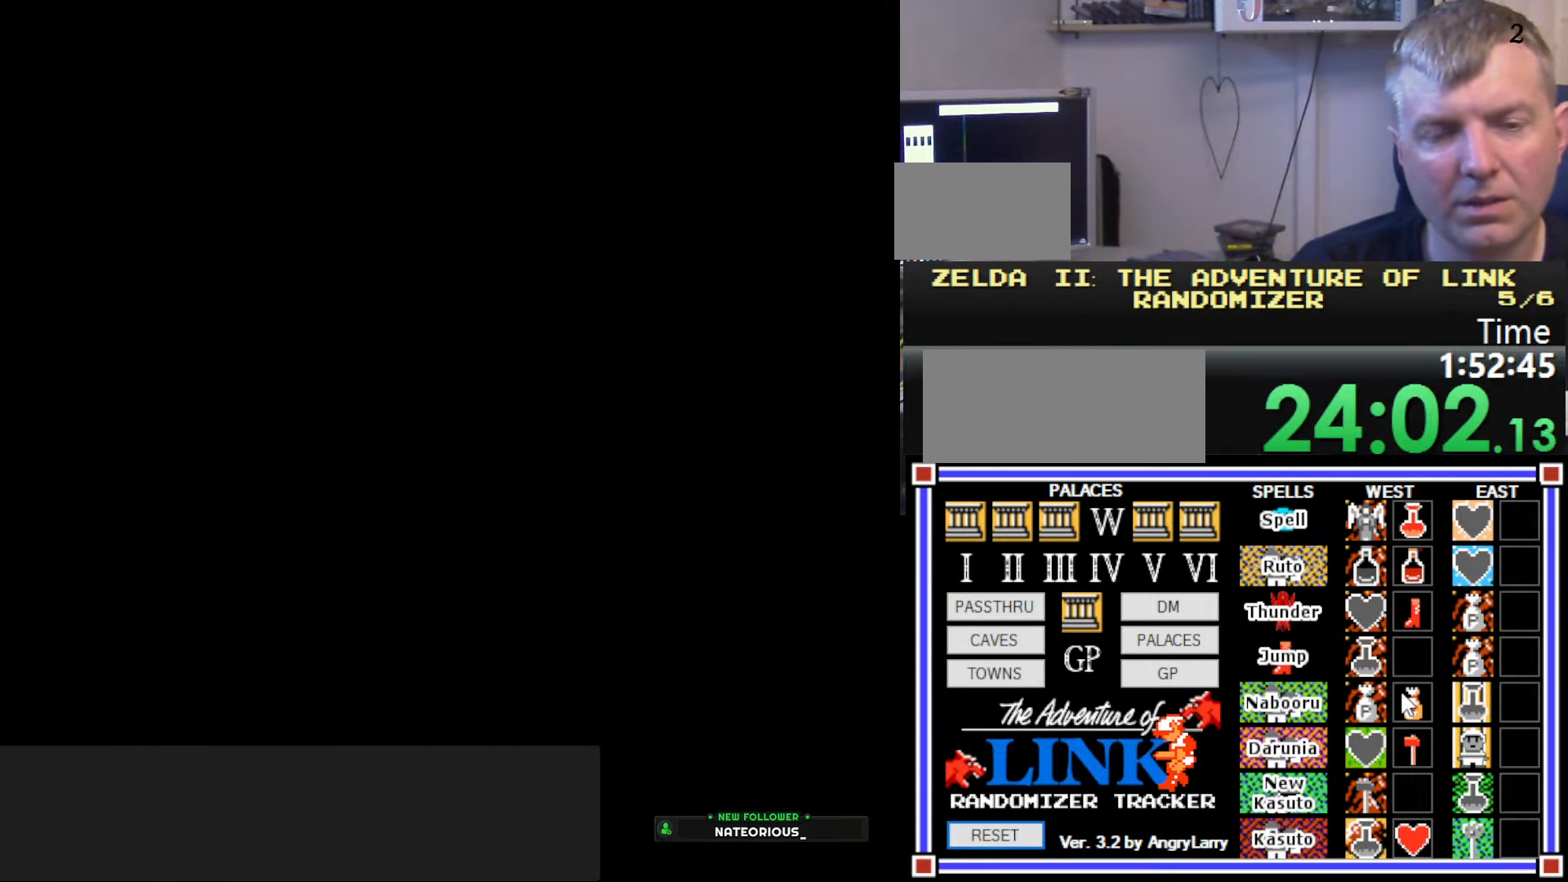
{"buttons": ["DPAD_RIGHT"], "events": []}
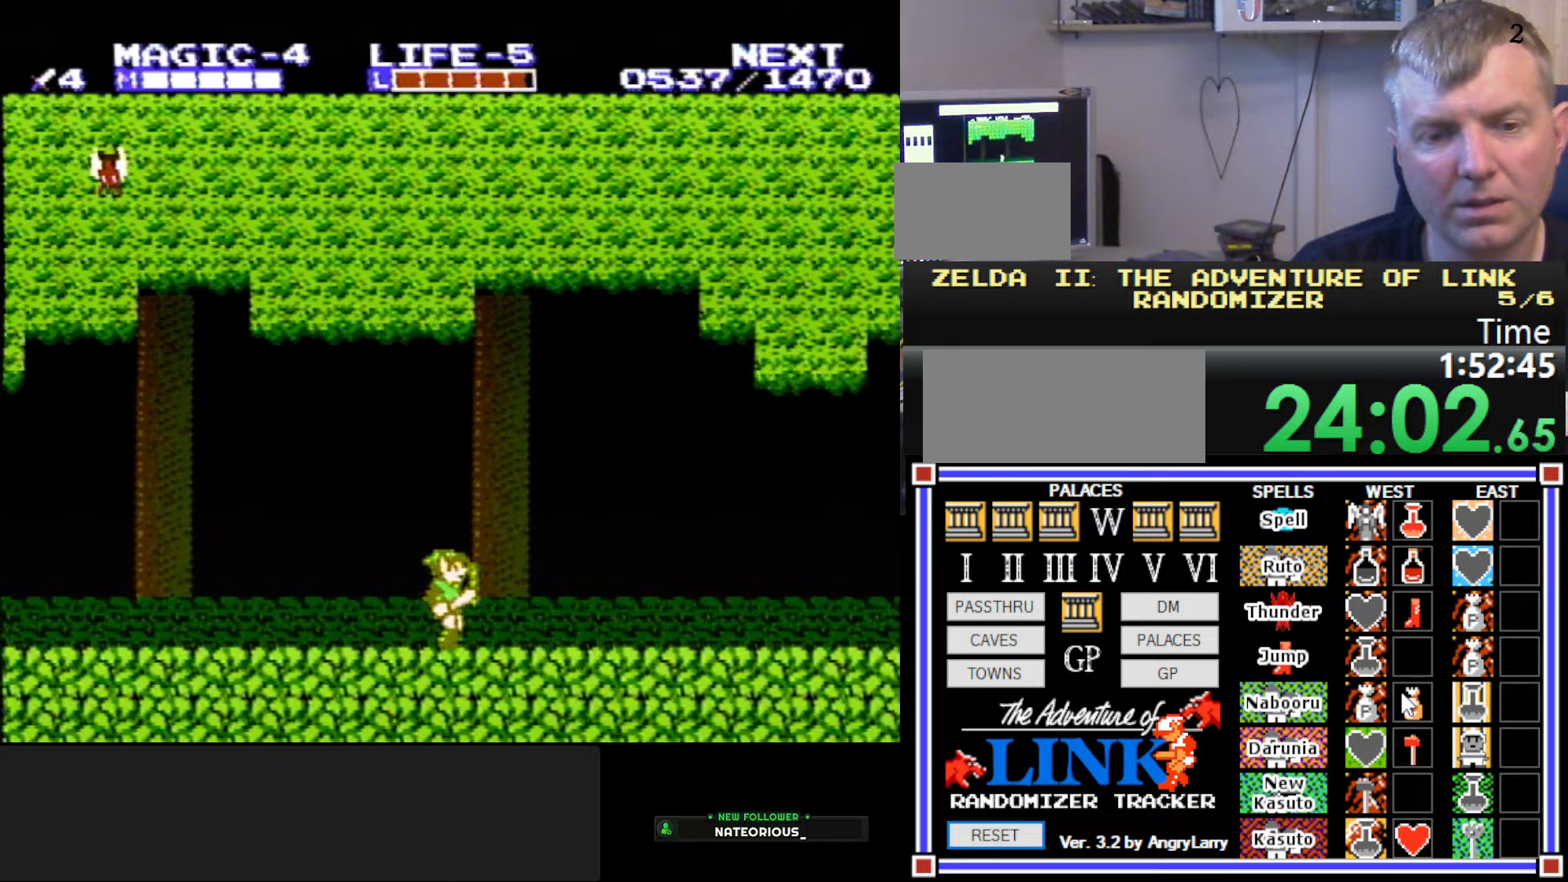
{"buttons": ["DPAD_RIGHT"], "events": []}
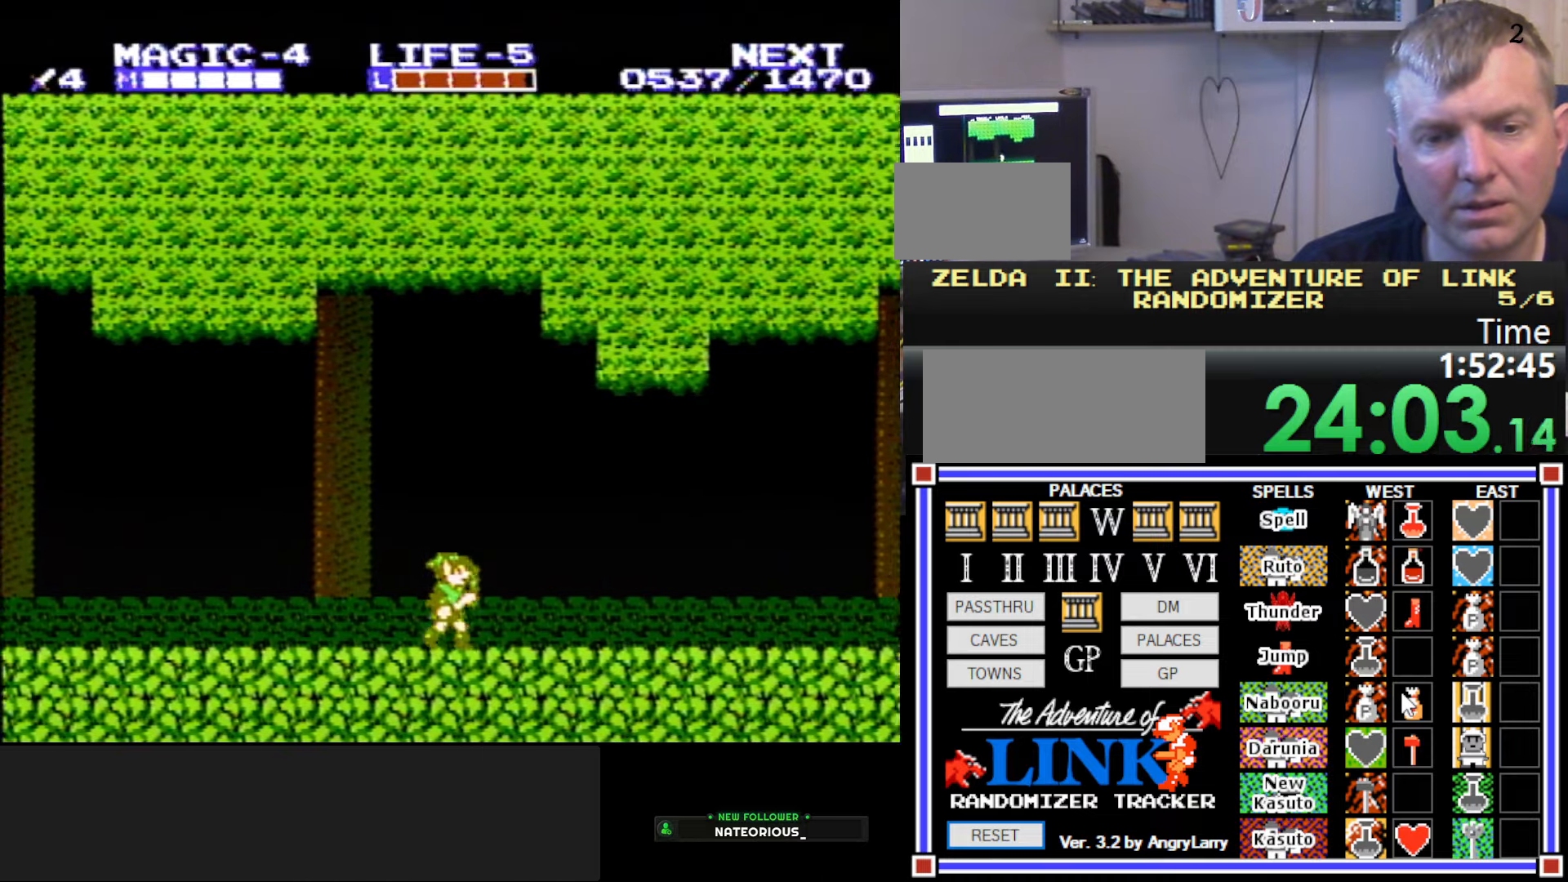
{"buttons": ["DPAD_RIGHT"], "events": []}
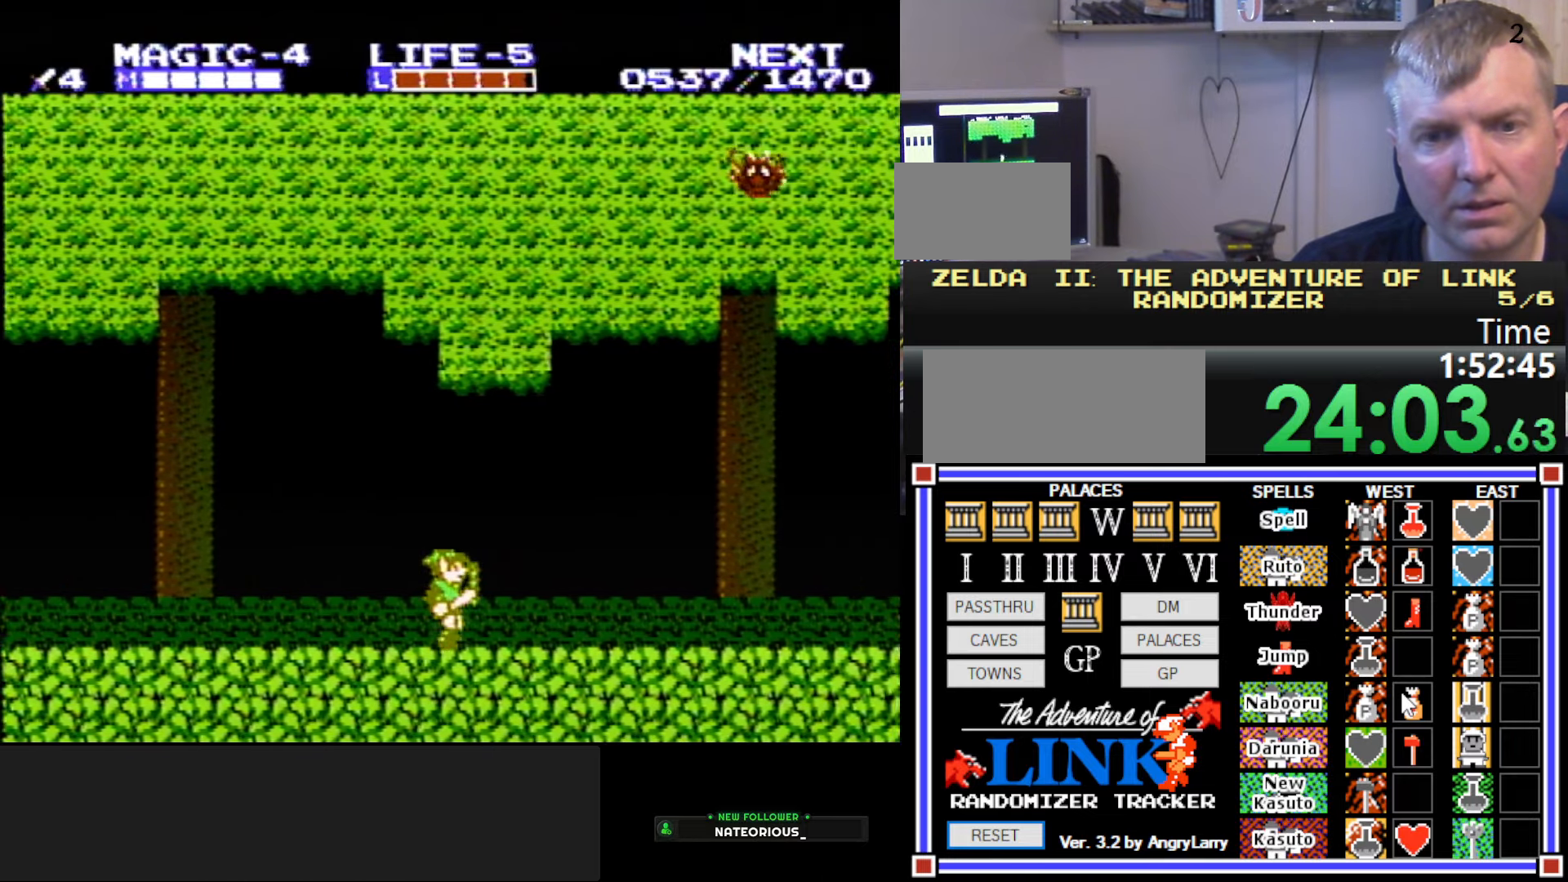
{"buttons": ["DPAD_RIGHT"], "events": []}
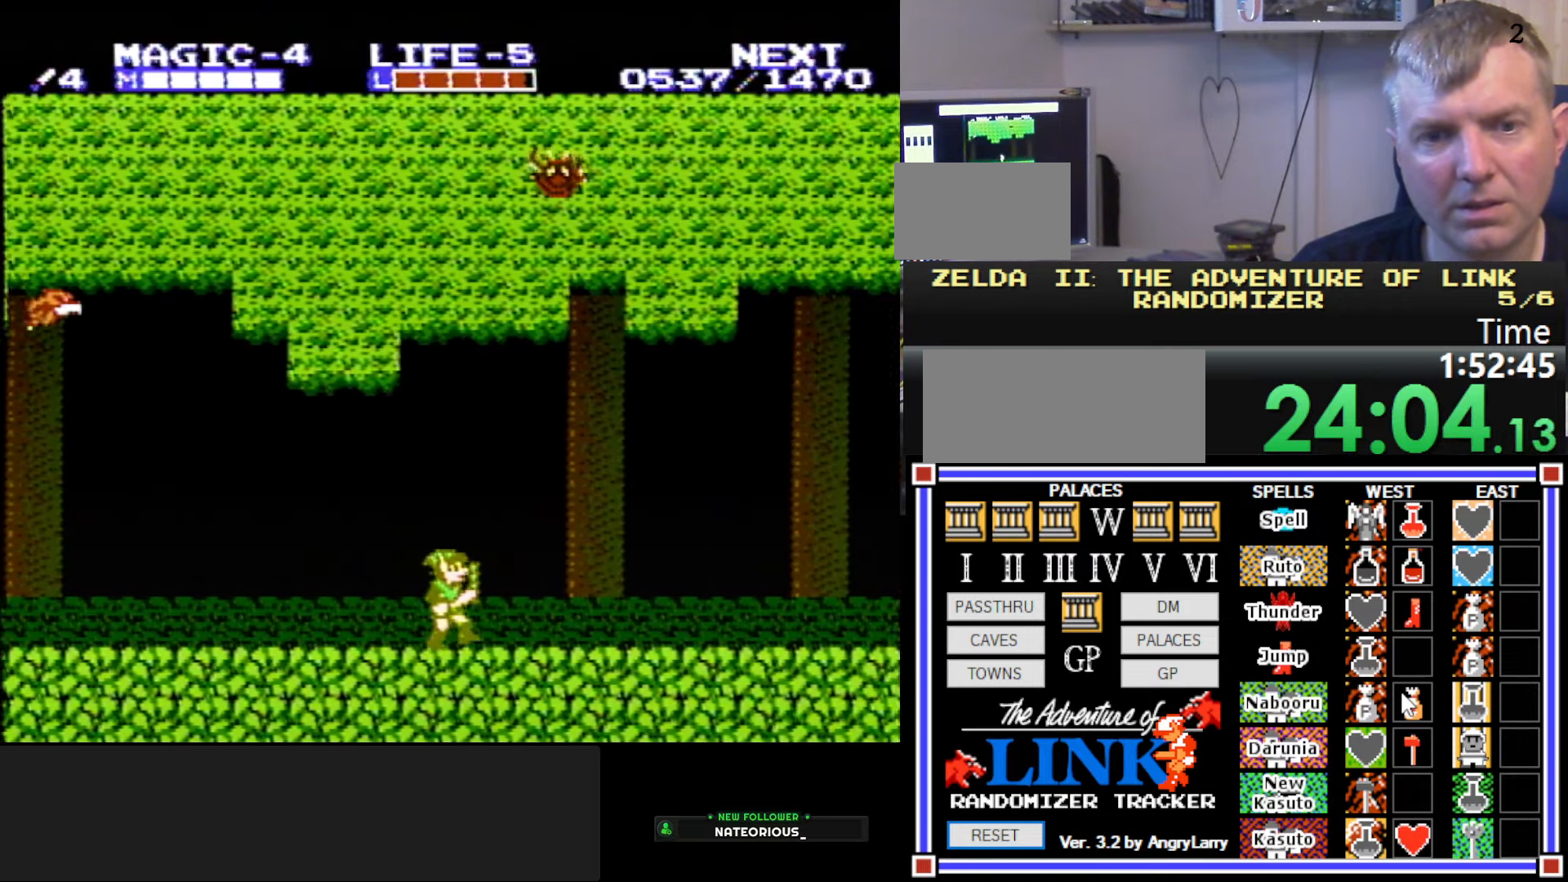
{"buttons": ["DPAD_RIGHT"], "events": []}
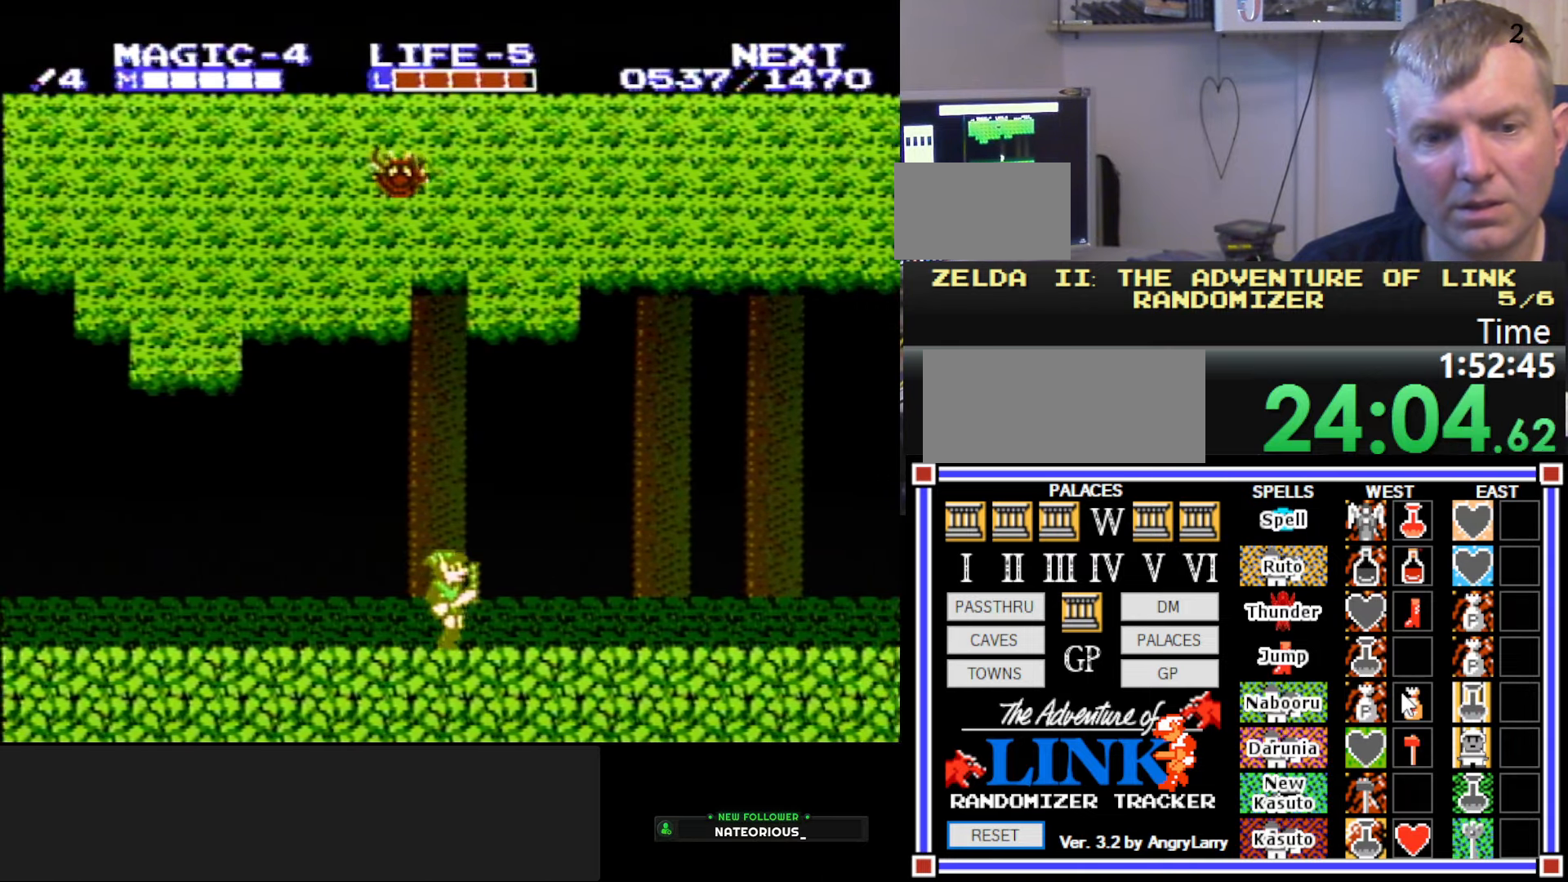
{"buttons": ["DPAD_RIGHT"], "events": []}
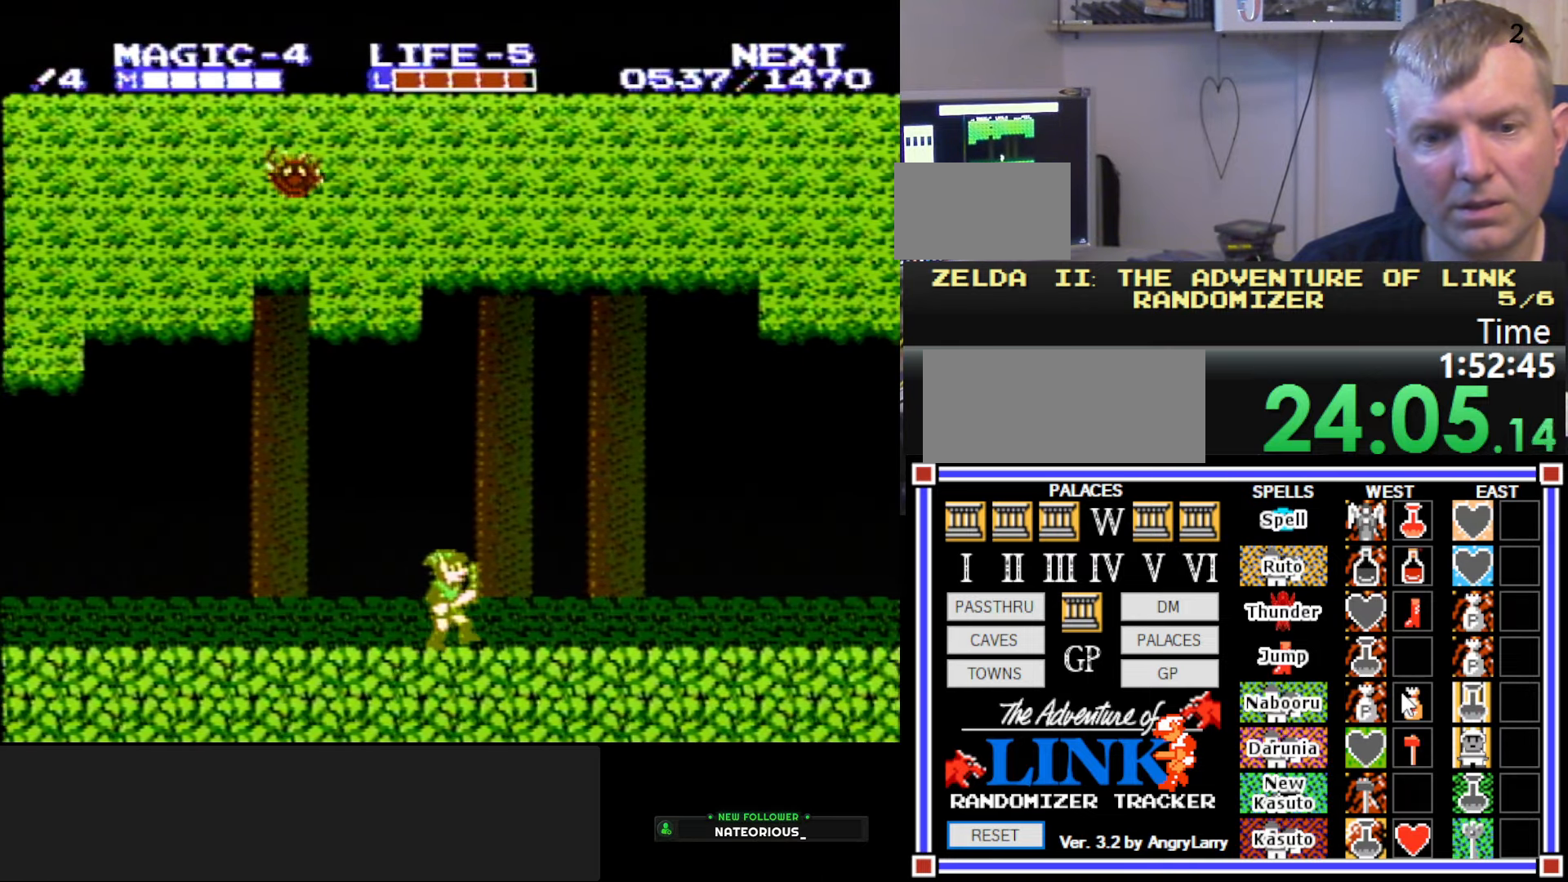
{"buttons": ["A", "DPAD_DOWN", "DPAD_RIGHT"], "events": [[400, "A", "down"], [466, "DPAD_DOWN", "down"]]}
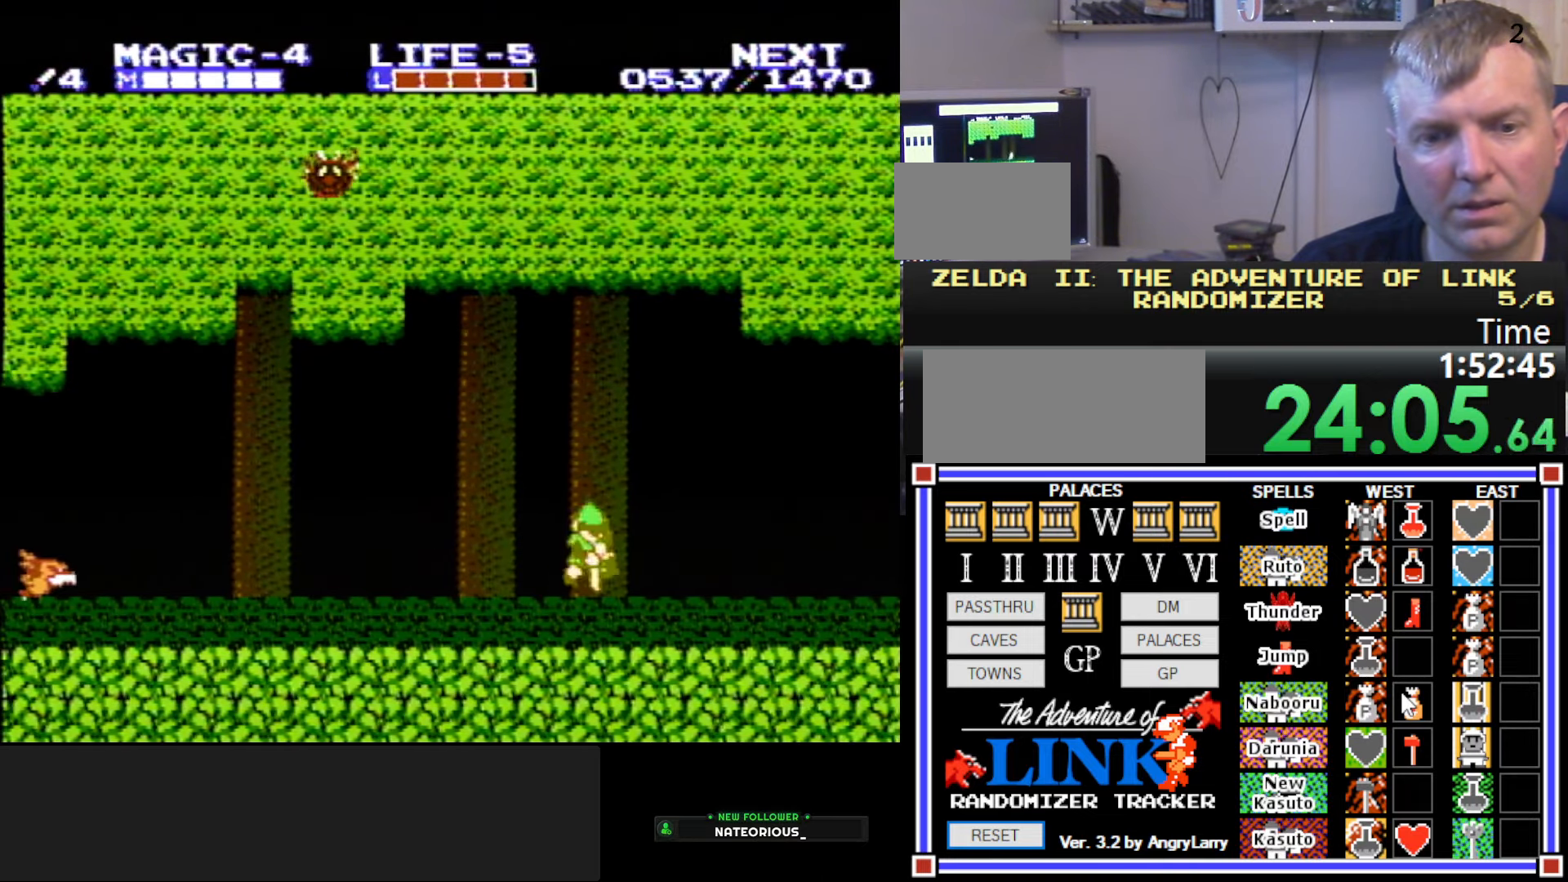
{"buttons": ["DPAD_RIGHT"], "events": [[16, "B", "down"], [16, "DPAD_RIGHT", "up"], [66, "DPAD_LEFT", "down"], [83, "A", "up"], [116, "DPAD_LEFT", "up"], [166, "DPAD_RIGHT", "down"], [200, "DPAD_DOWN", "up"], [216, "B", "up"]]}
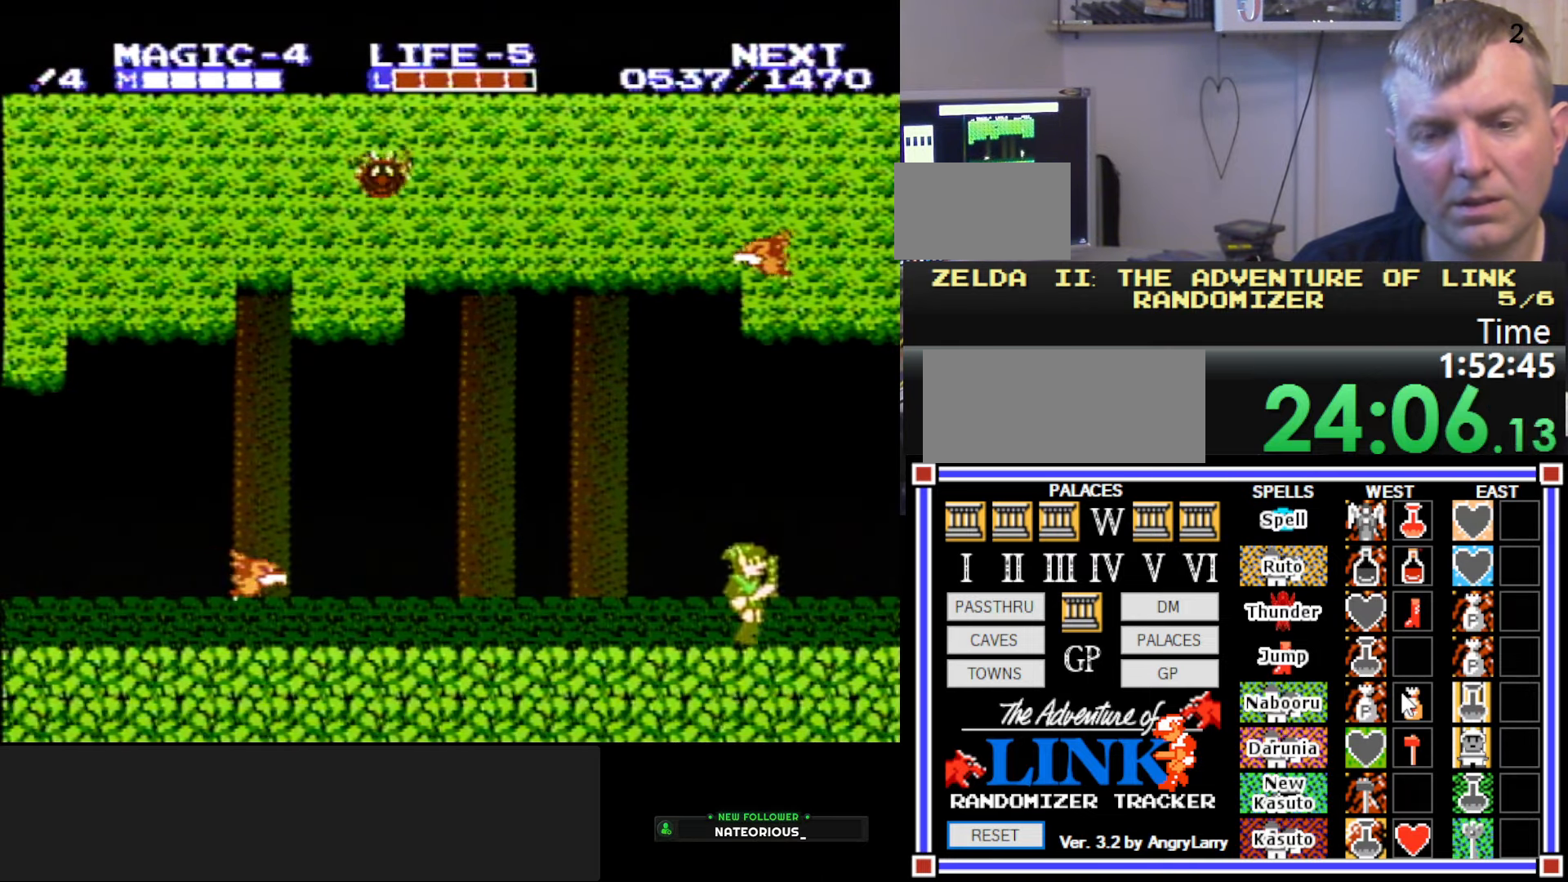
{"buttons": [], "events": [[216, "A", "down"], [316, "B", "down"], [366, "DPAD_RIGHT", "up"], [400, "A", "up"], [483, "B", "up"]]}
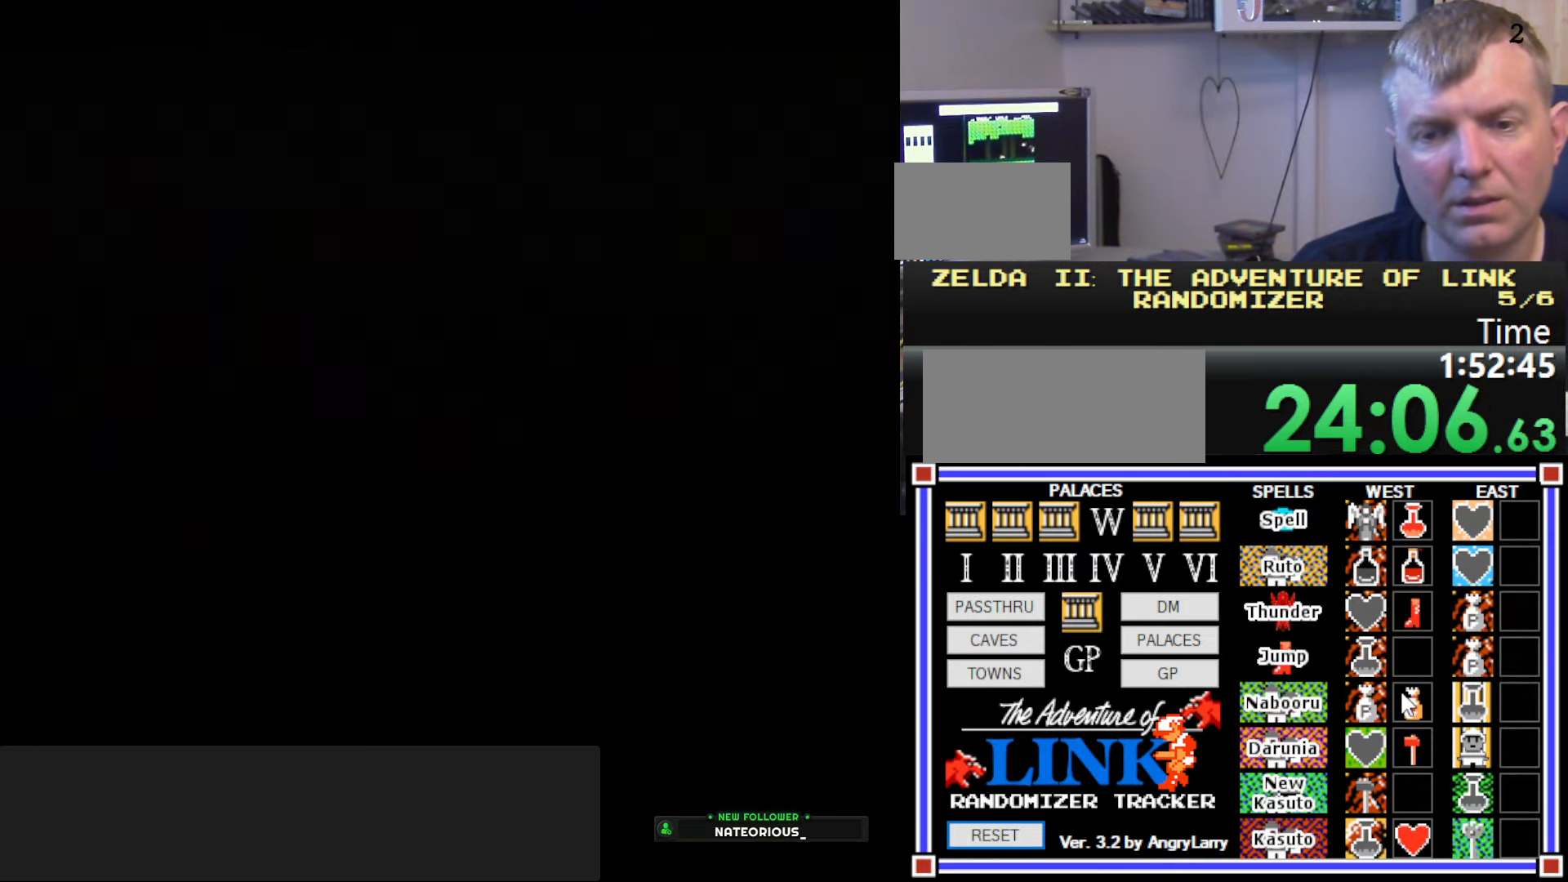
{"buttons": ["DPAD_UP"], "events": [[283, "DPAD_UP", "down"]]}
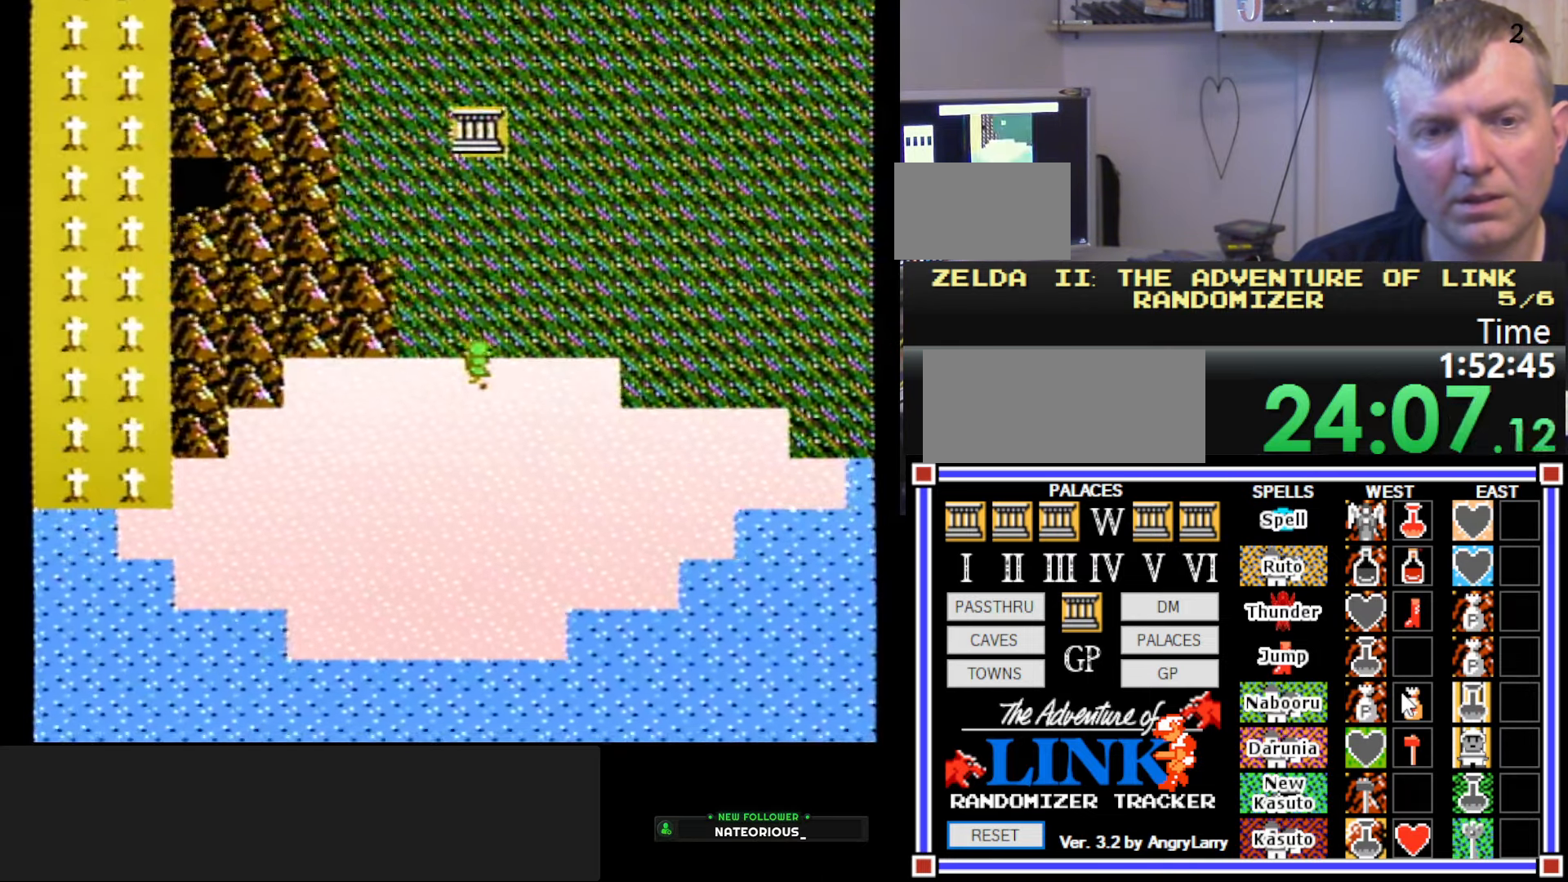
{"buttons": ["DPAD_UP"], "events": []}
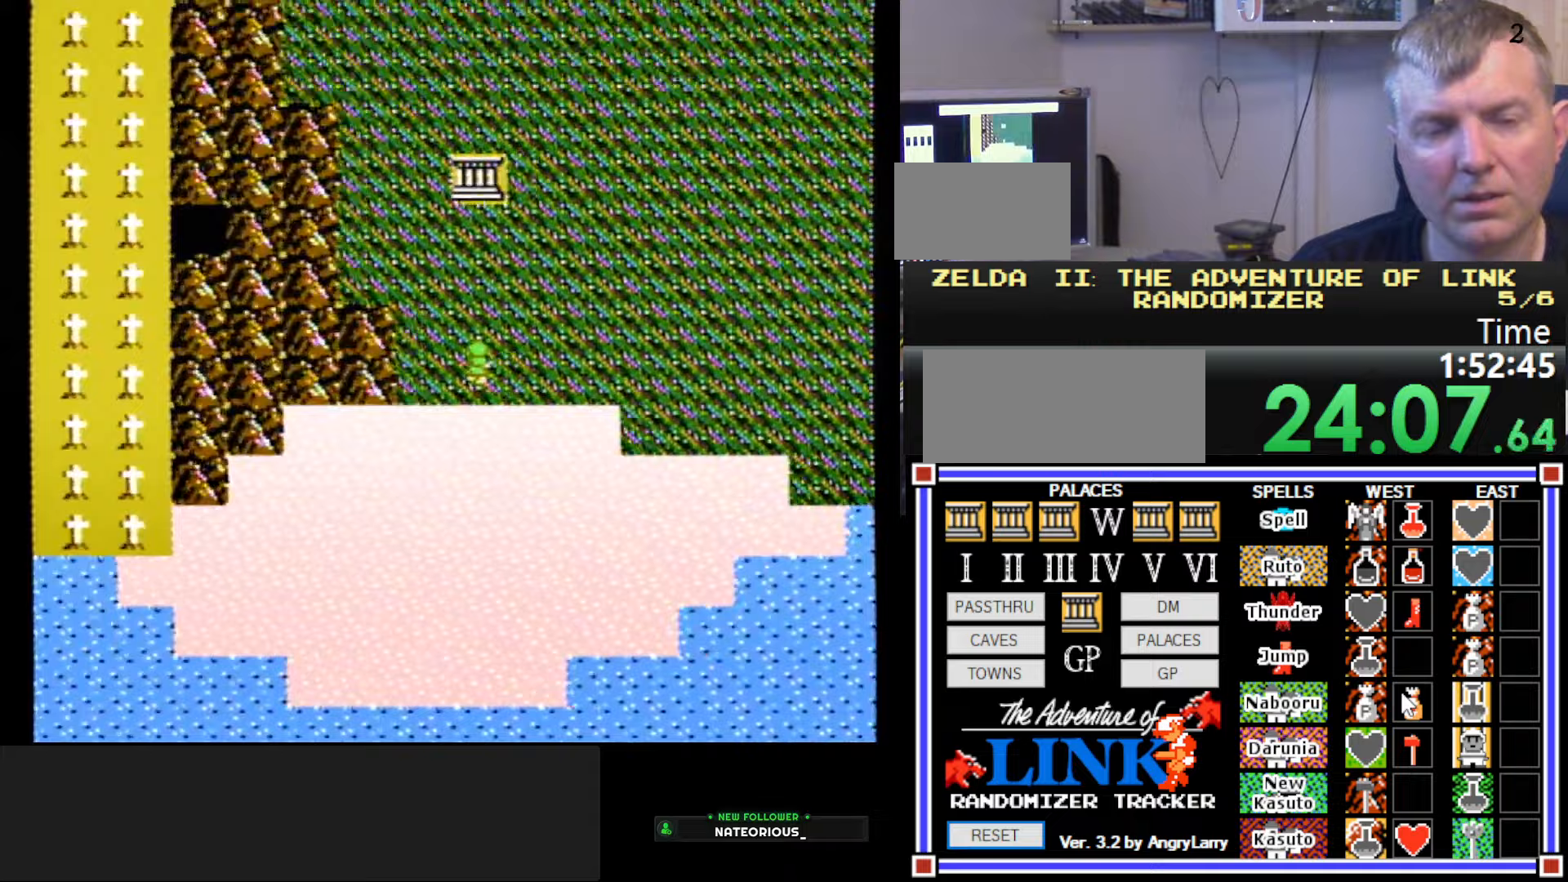
{"buttons": ["DPAD_UP"], "events": []}
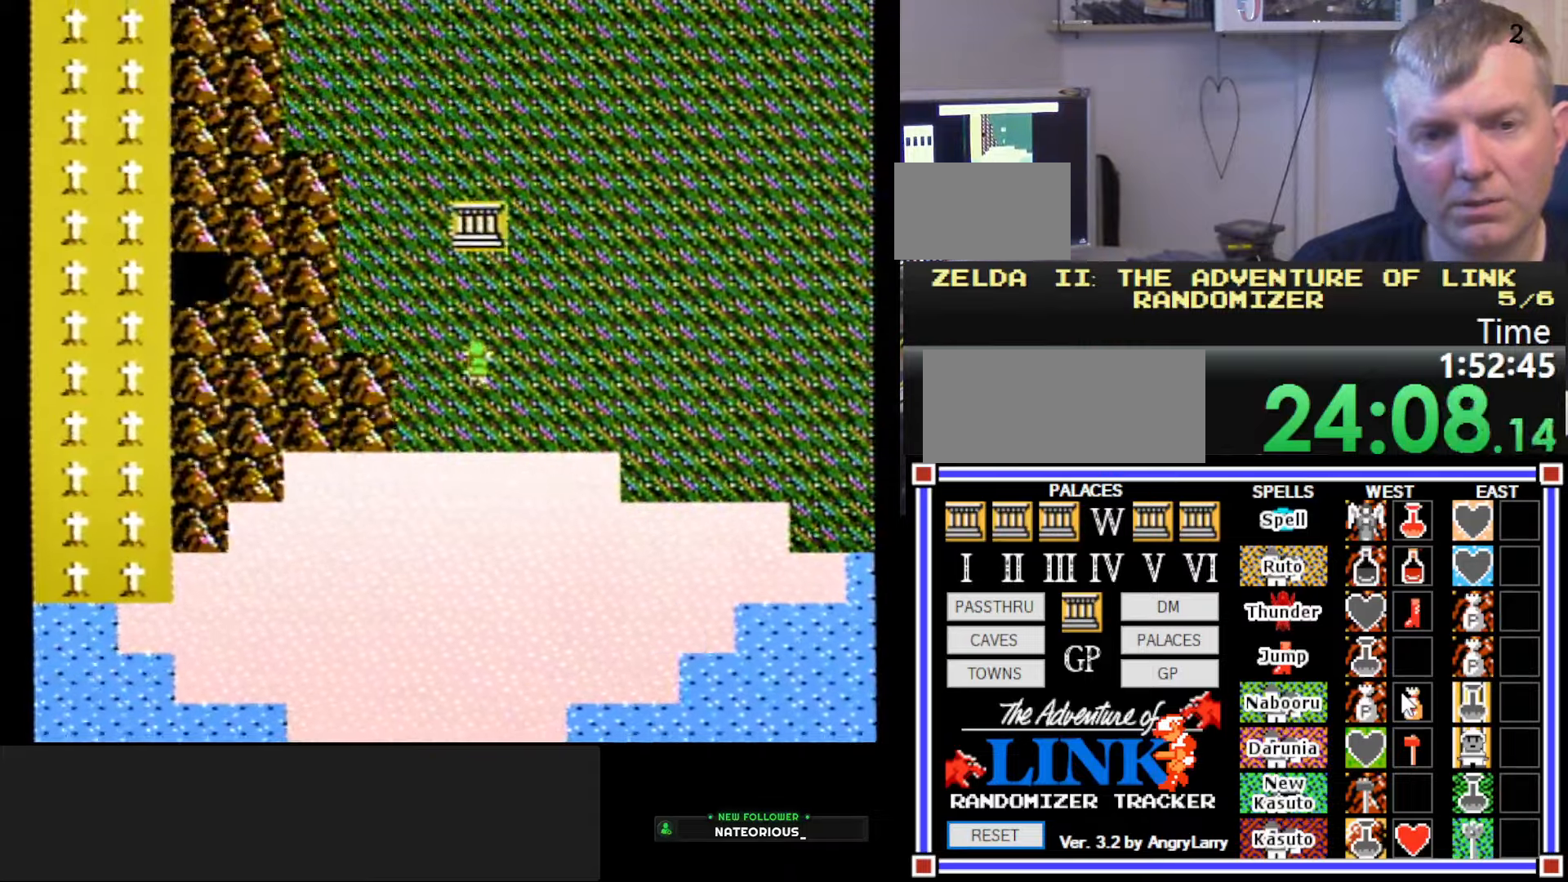
{"buttons": ["DPAD_UP"], "events": []}
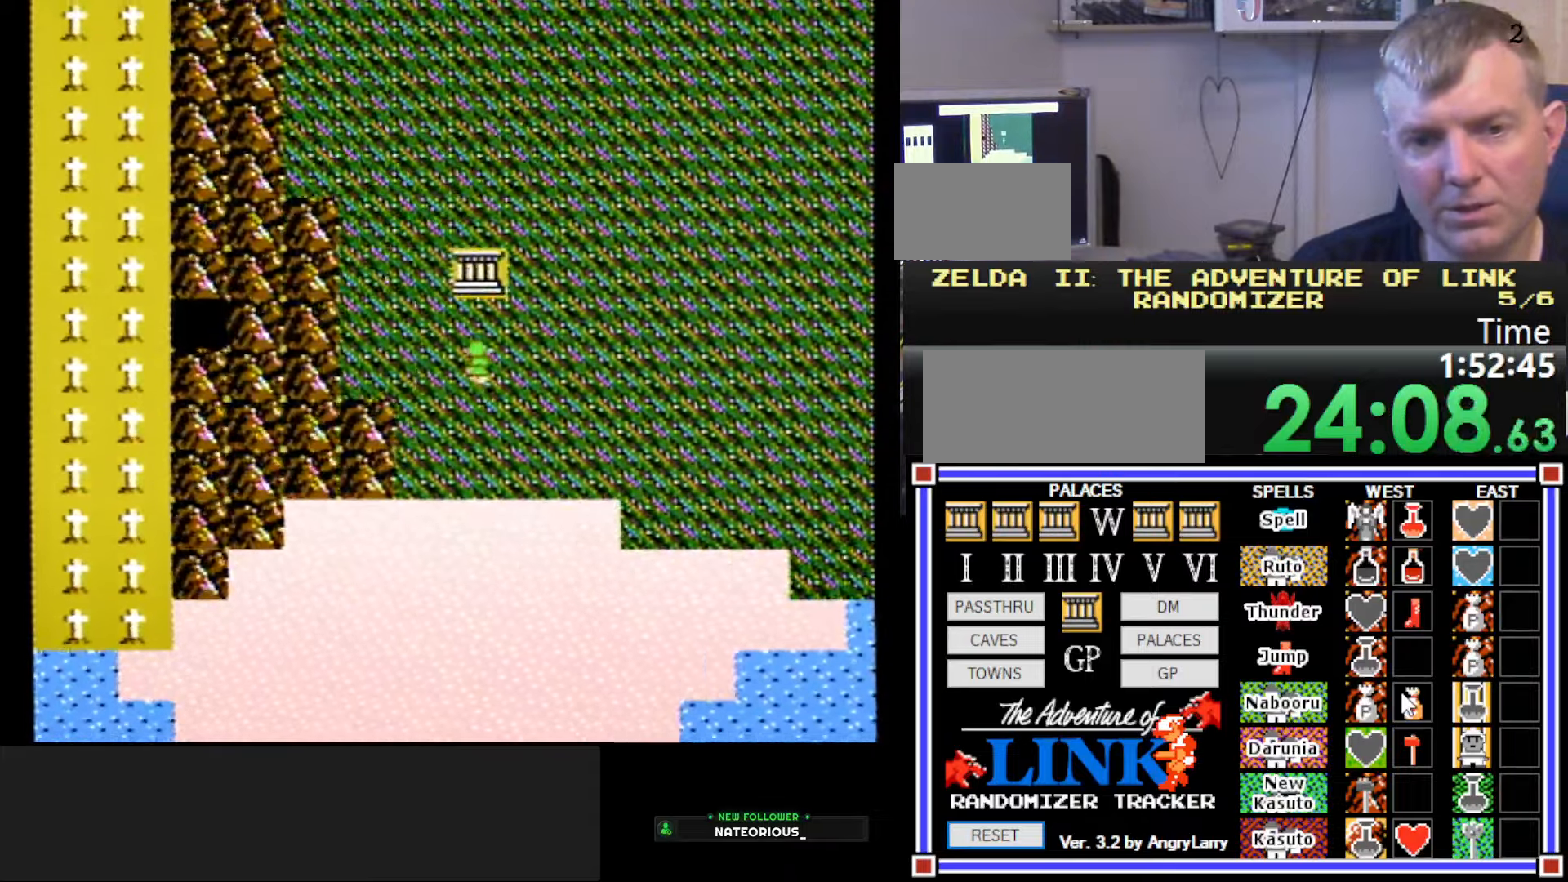
{"buttons": ["DPAD_UP"], "events": []}
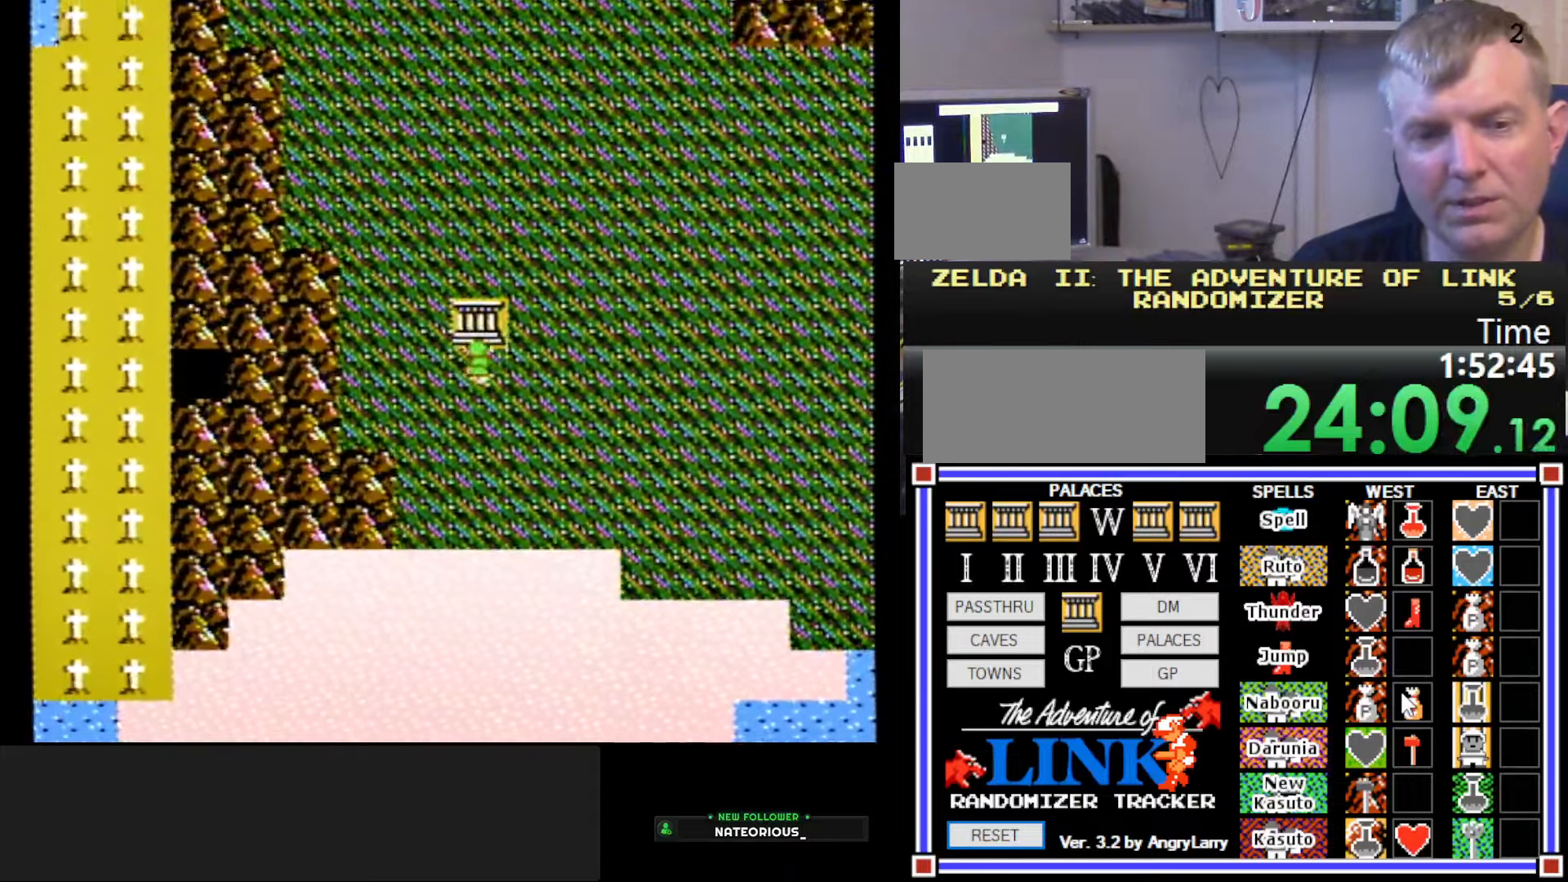
{"buttons": [], "events": [[200, "DPAD_UP", "up"]]}
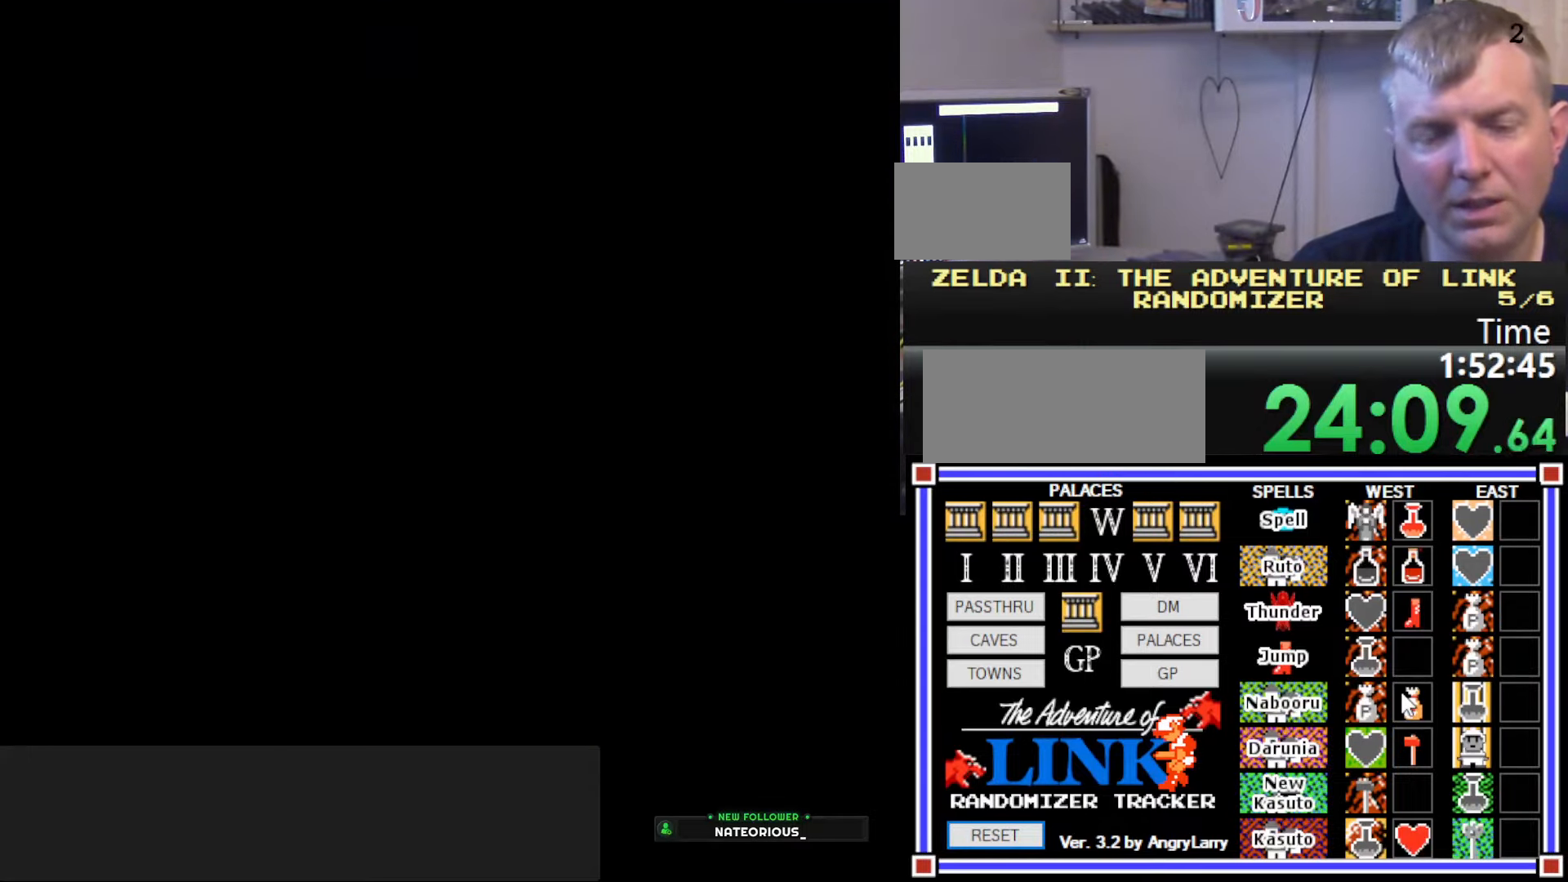
{"buttons": ["DPAD_RIGHT"], "events": [[217, "DPAD_RIGHT", "down"]]}
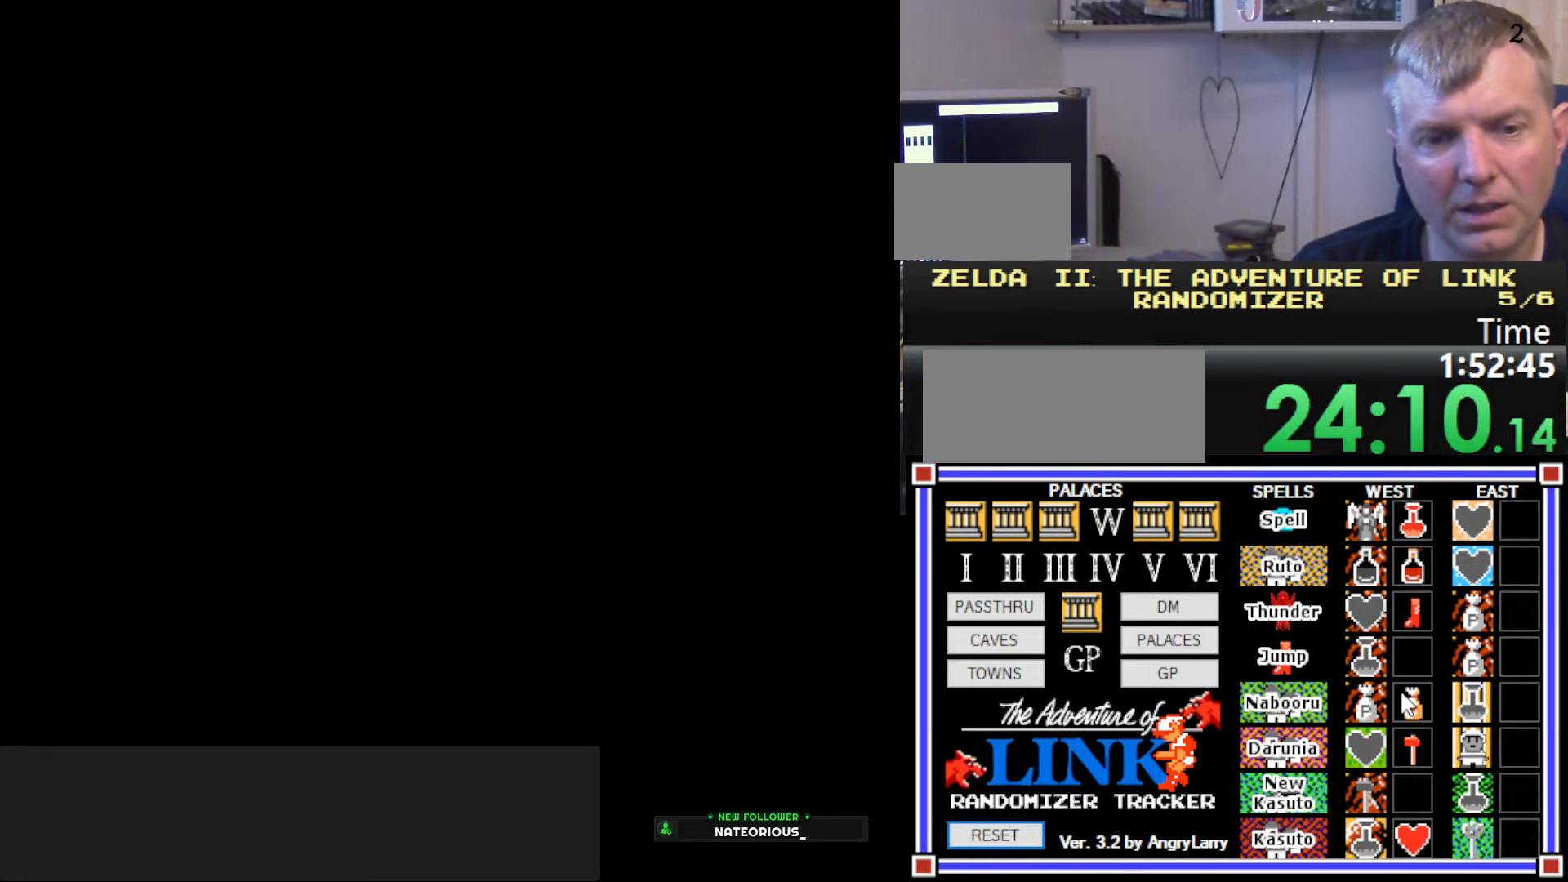
{"buttons": ["DPAD_RIGHT"], "events": []}
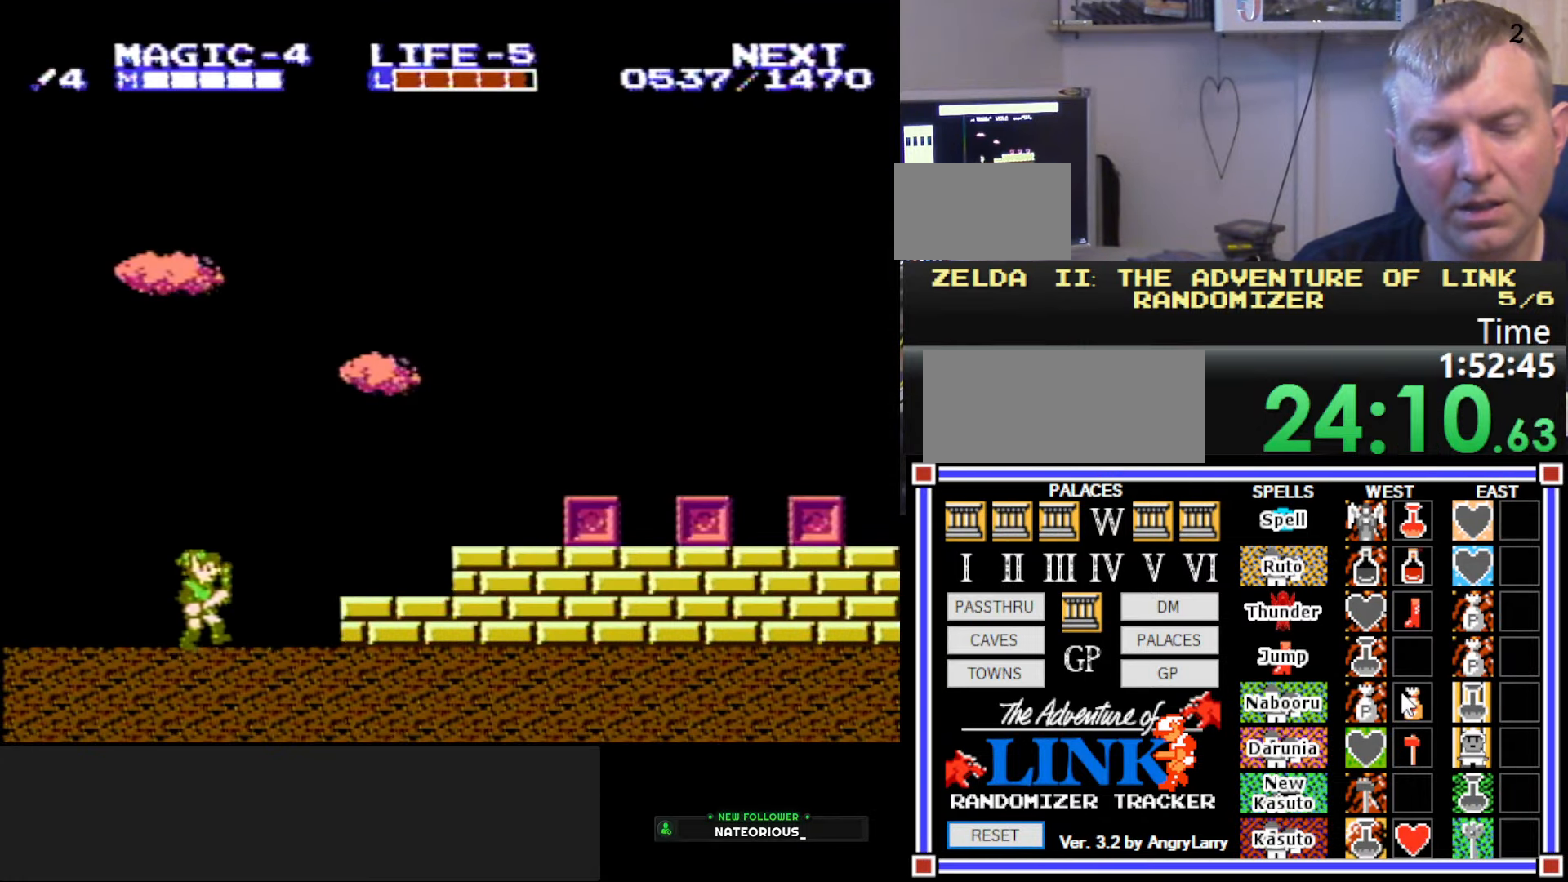
{"buttons": [], "events": [[333, "DPAD_RIGHT", "up"], [367, "A", "down"], [500, "A", "up"]]}
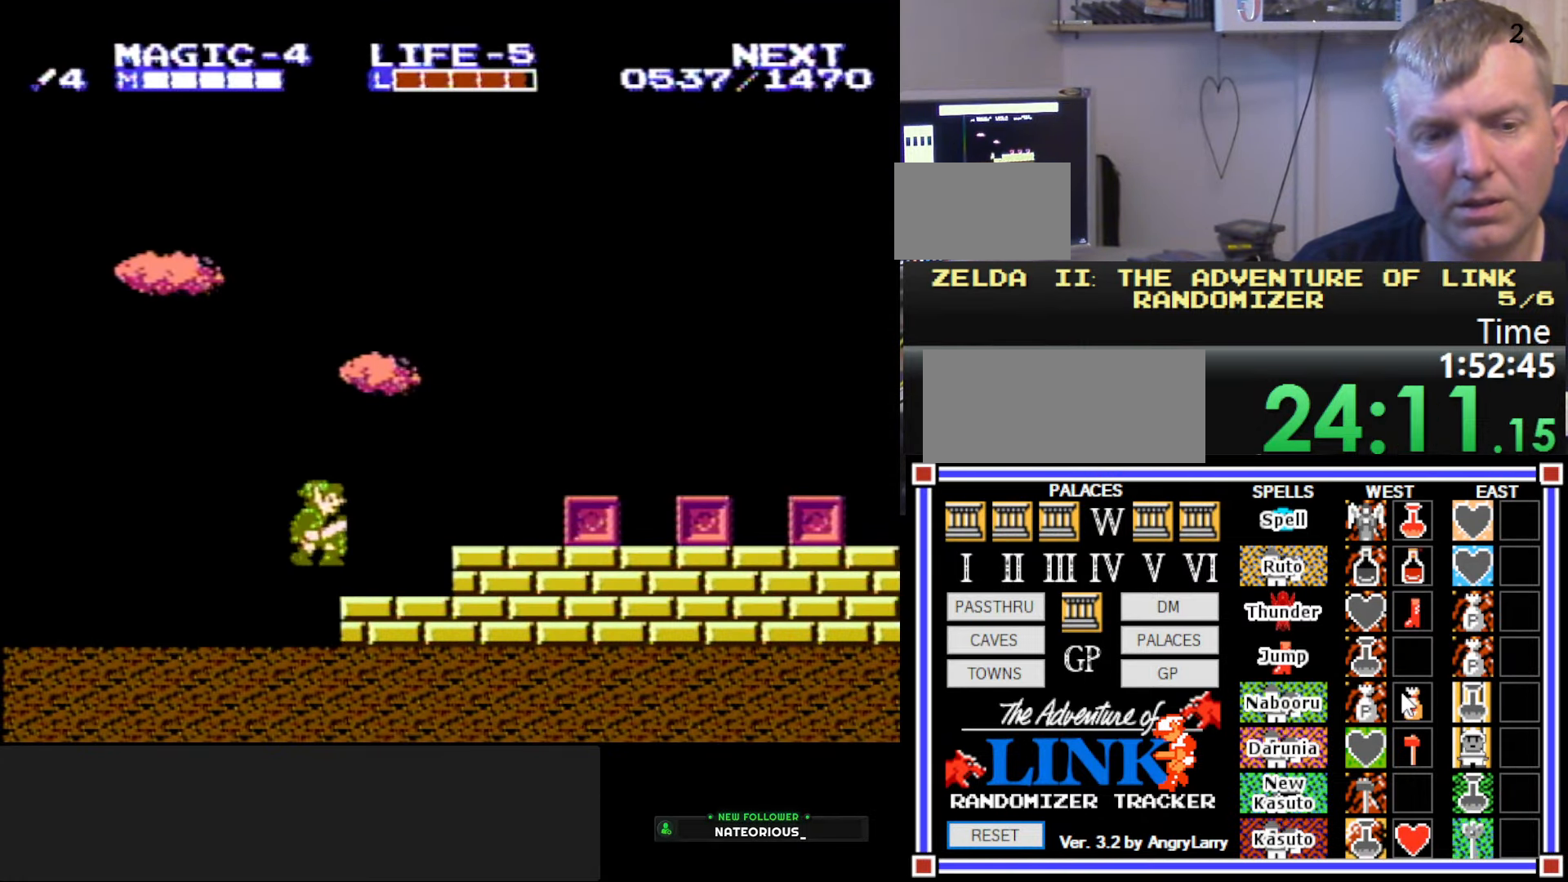
{"buttons": ["DPAD_LEFT"], "events": [[83, "DPAD_LEFT", "down"]]}
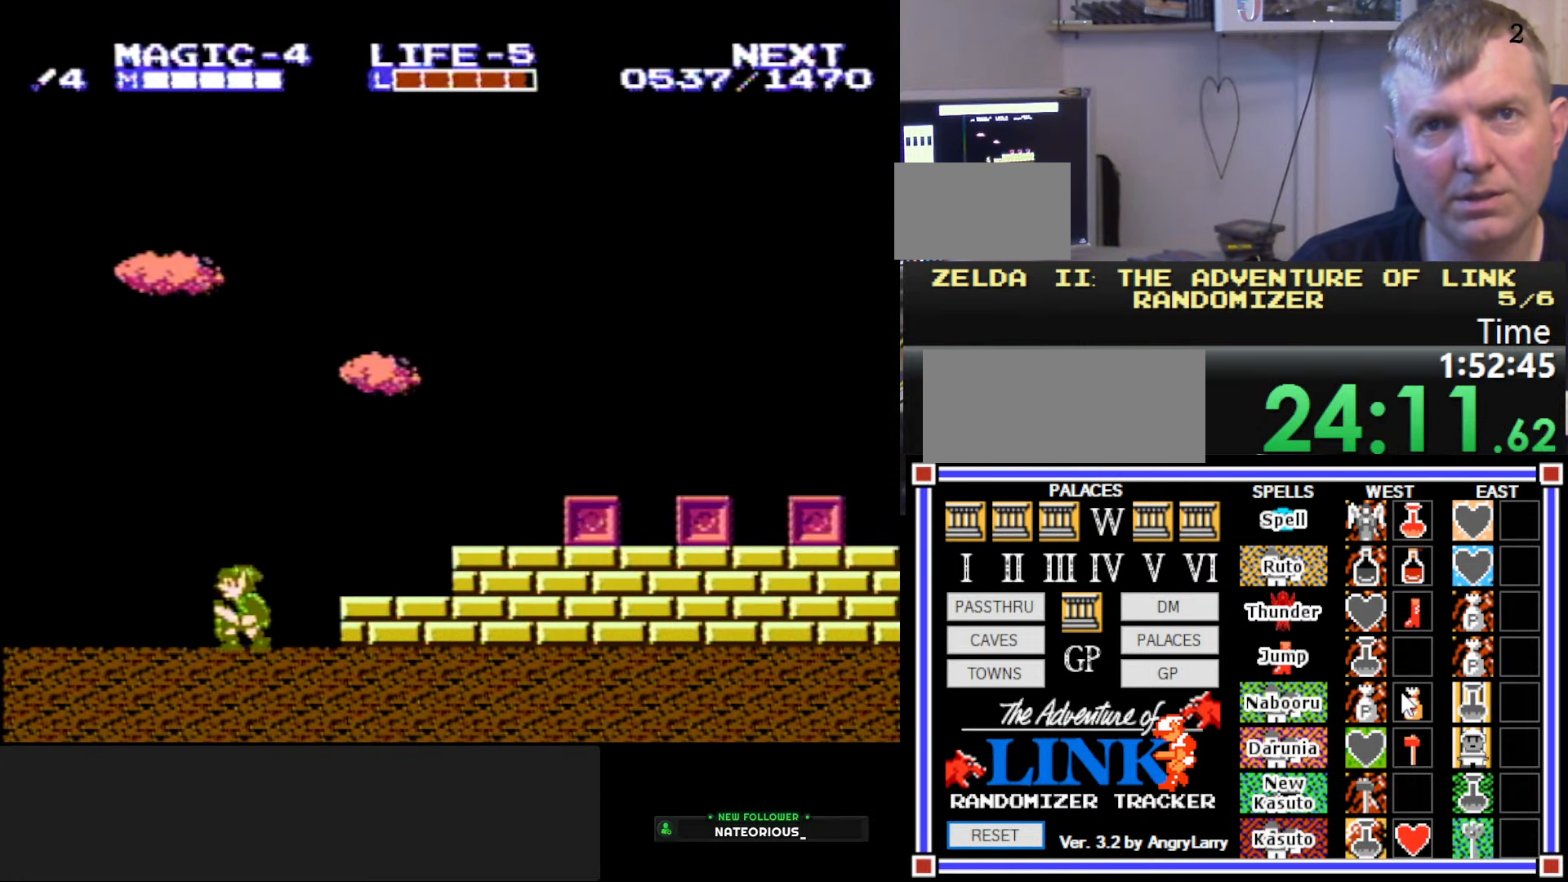
{"buttons": [], "events": [[117, "DPAD_DOWN", "down"], [133, "DPAD_LEFT", "up"], [133, "DPAD_RIGHT", "down"], [150, "DPAD_DOWN", "up"], [267, "A", "down"], [283, "DPAD_RIGHT", "up"], [433, "A", "up"]]}
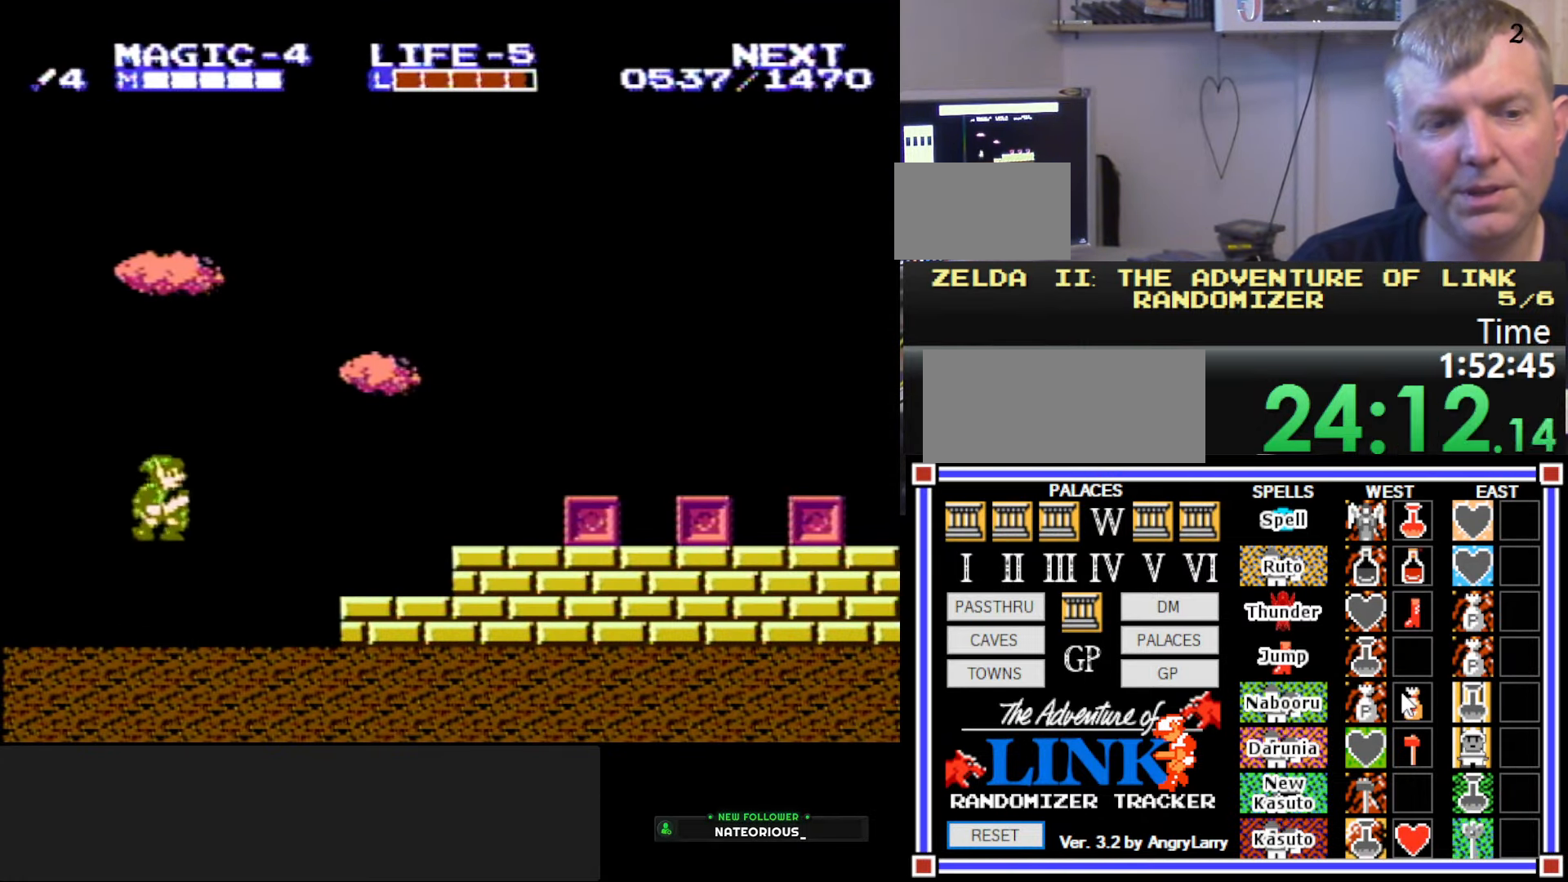
{"buttons": ["DPAD_LEFT"], "events": [[250, "DPAD_LEFT", "down"]]}
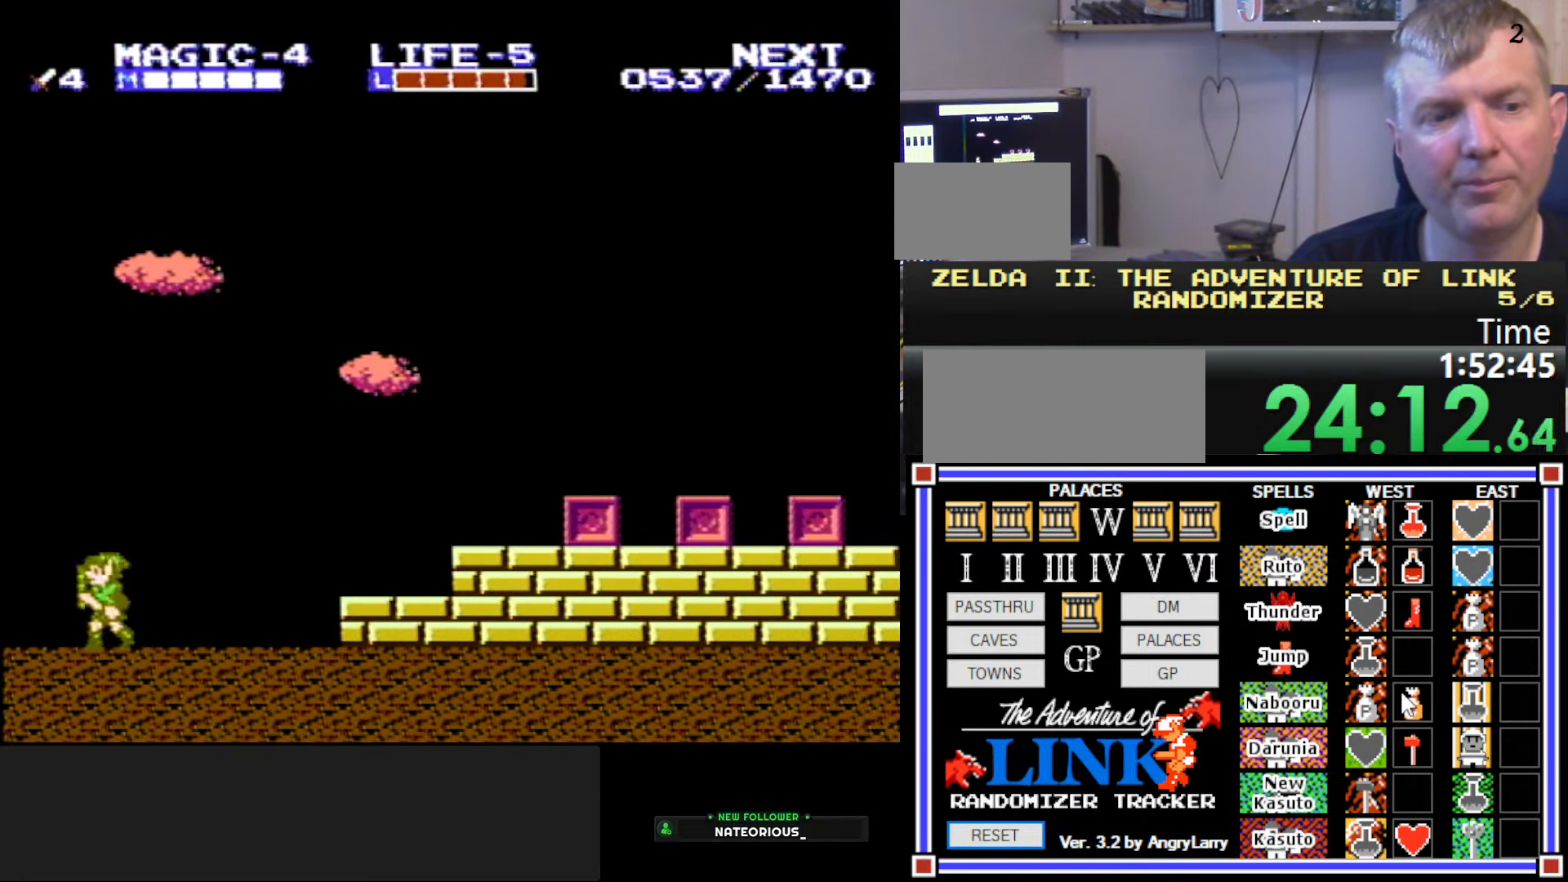
{"buttons": [], "events": [[17, "DPAD_LEFT", "up"], [33, "DPAD_RIGHT", "down"], [200, "DPAD_RIGHT", "up"]]}